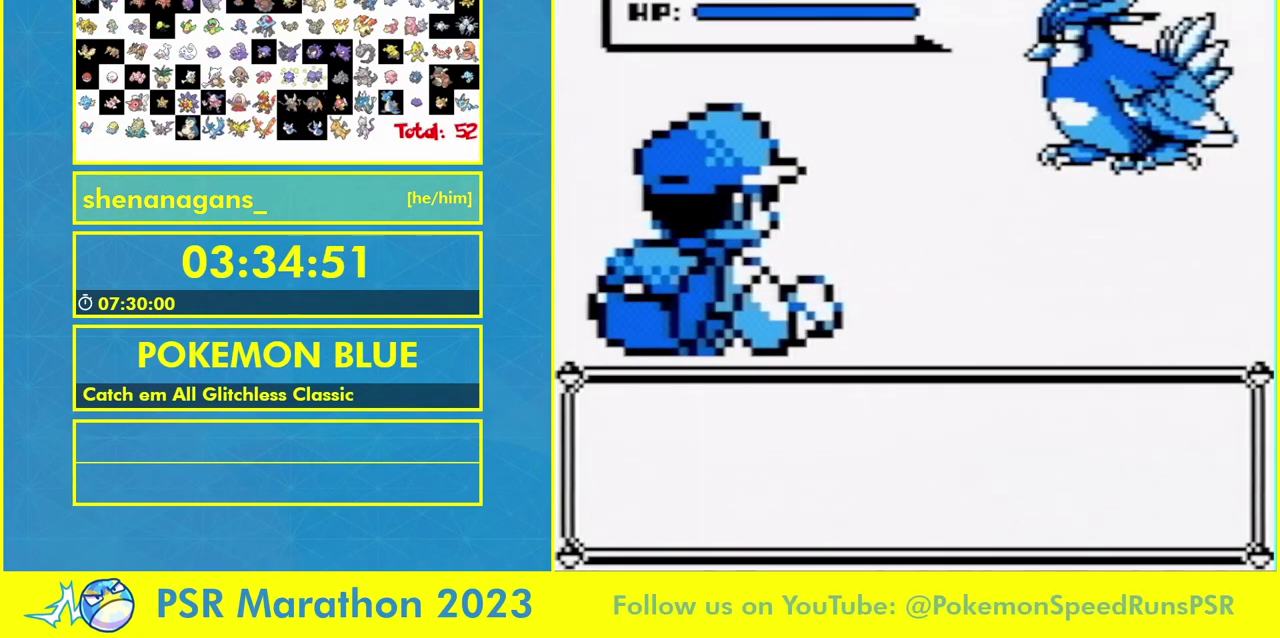
Gameplay with a controller (Nintendo layout); each line is a JSON object with the inputs held at the frame after it. "events" lists button and stick changes between this image and that frame as [ms after this image, input, new state], when the widget could be followed in between. Not read: DPAD_RIGHT DPAD_UP L1 L3 R3 START.
{"buttons": ["B"], "events": [[100, "B", "down"], [167, "B", "up"], [267, "B", "down"], [367, "B", "up"], [500, "B", "down"]]}
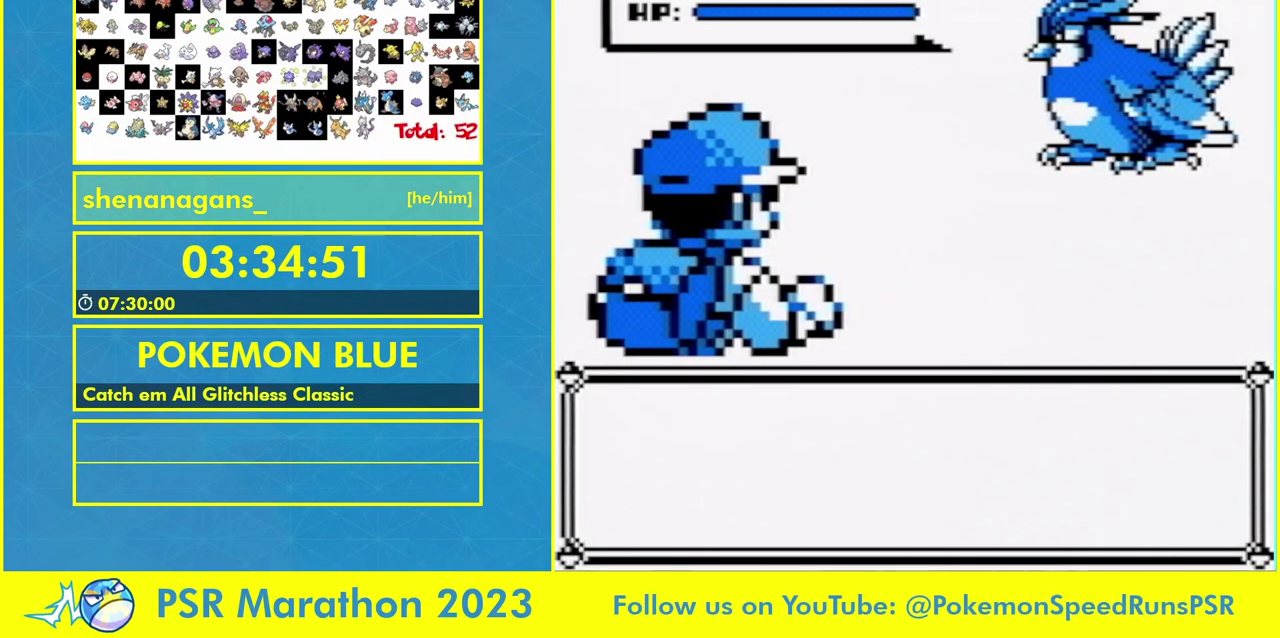
{"buttons": [], "events": [[200, "B", "up"]]}
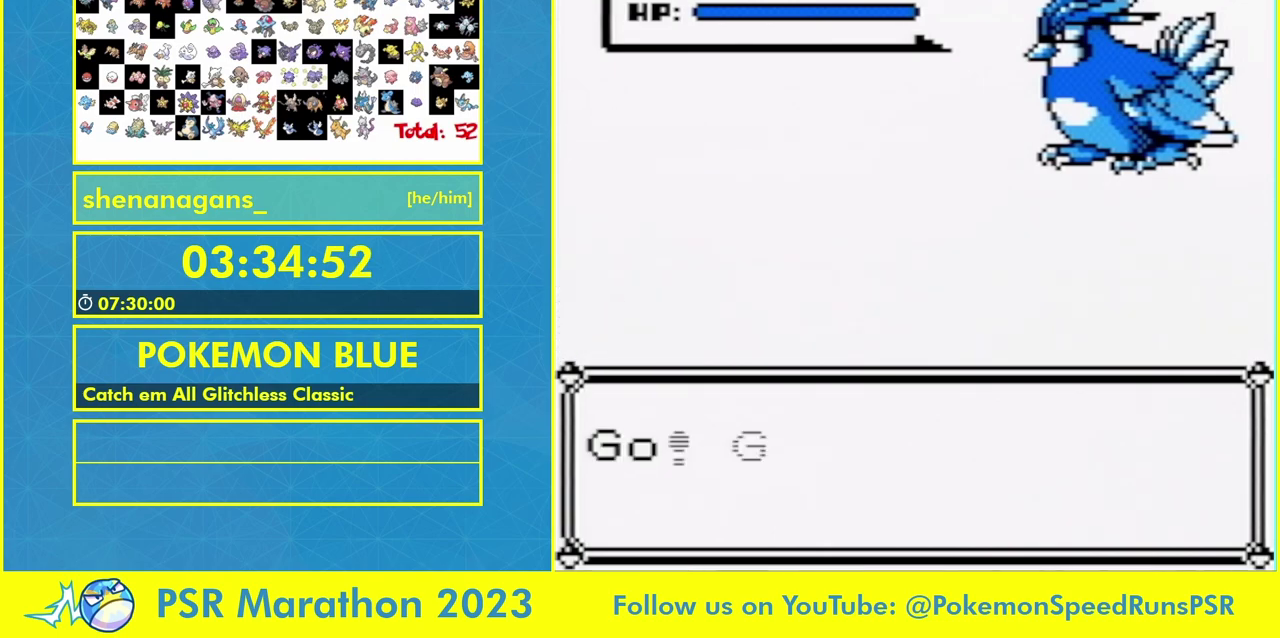
{"buttons": [], "events": []}
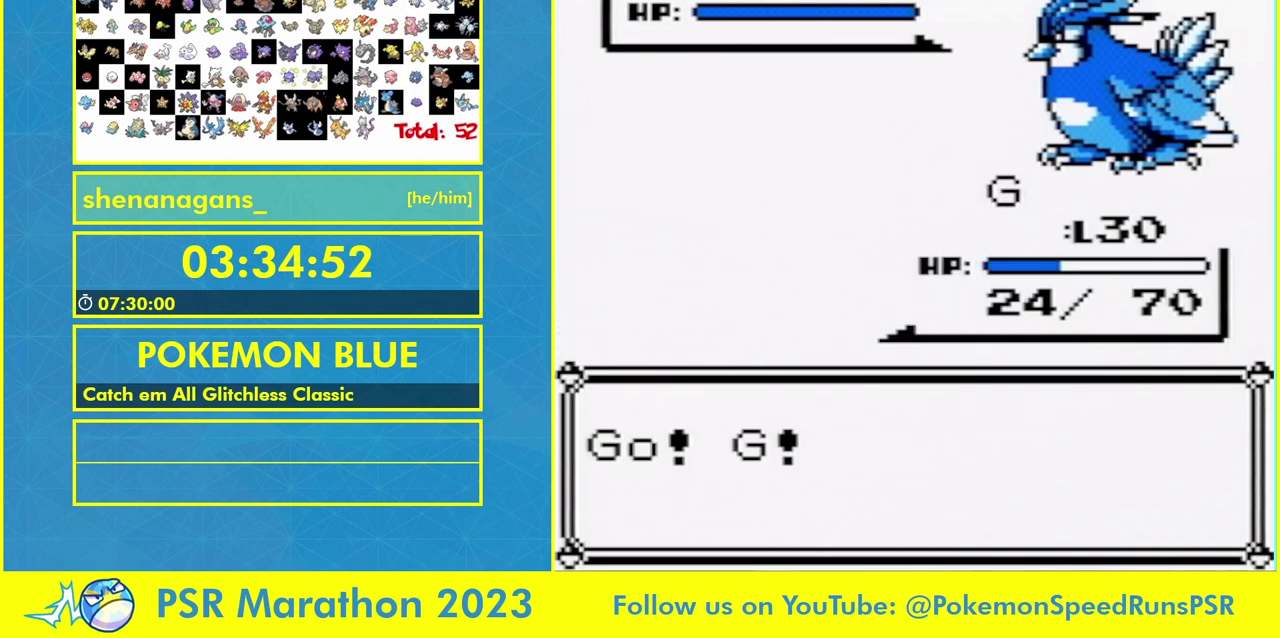
{"buttons": [], "events": []}
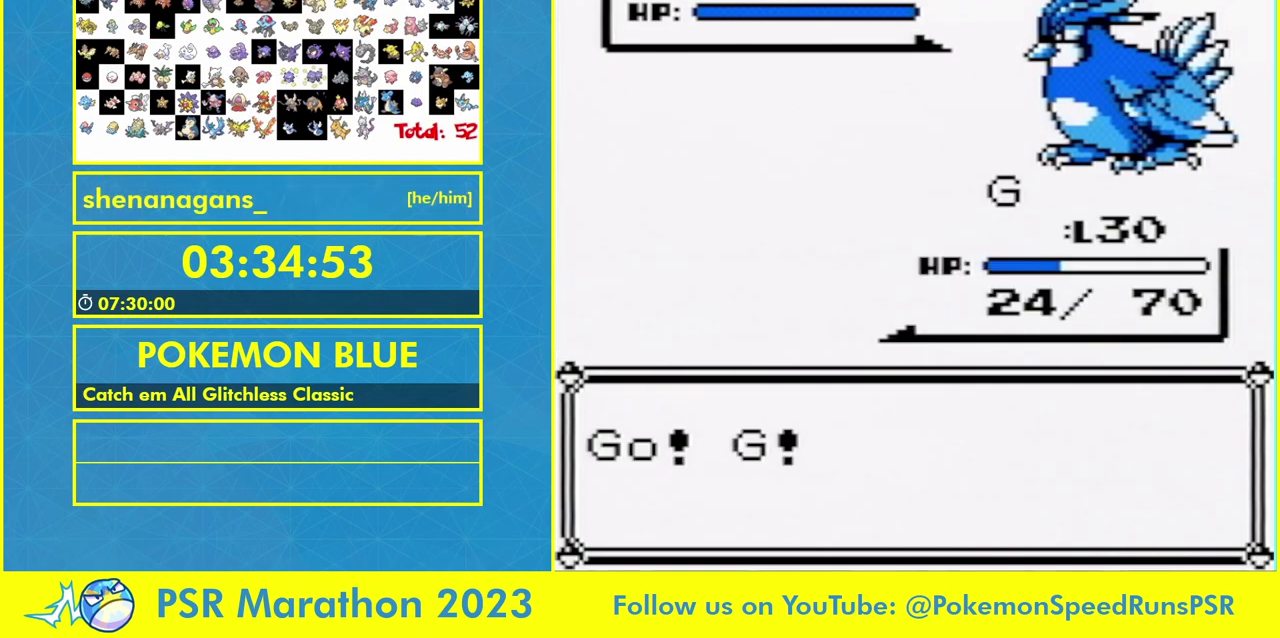
{"buttons": [], "events": [[233, "B", "down"], [300, "B", "up"]]}
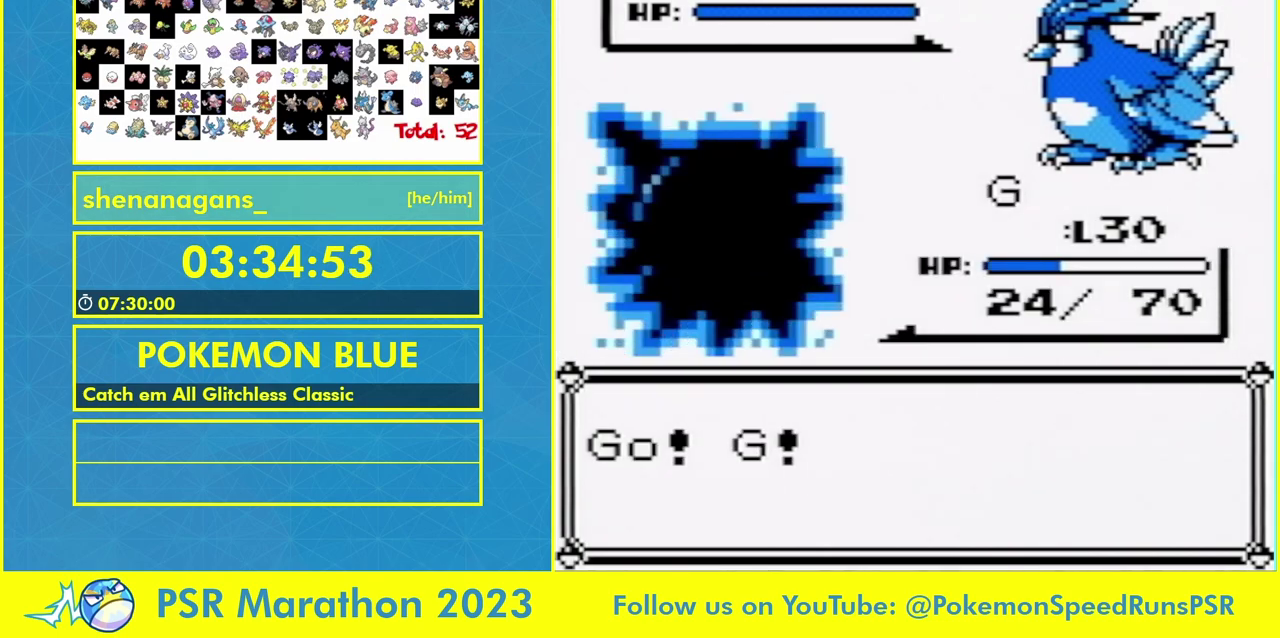
{"buttons": [], "events": []}
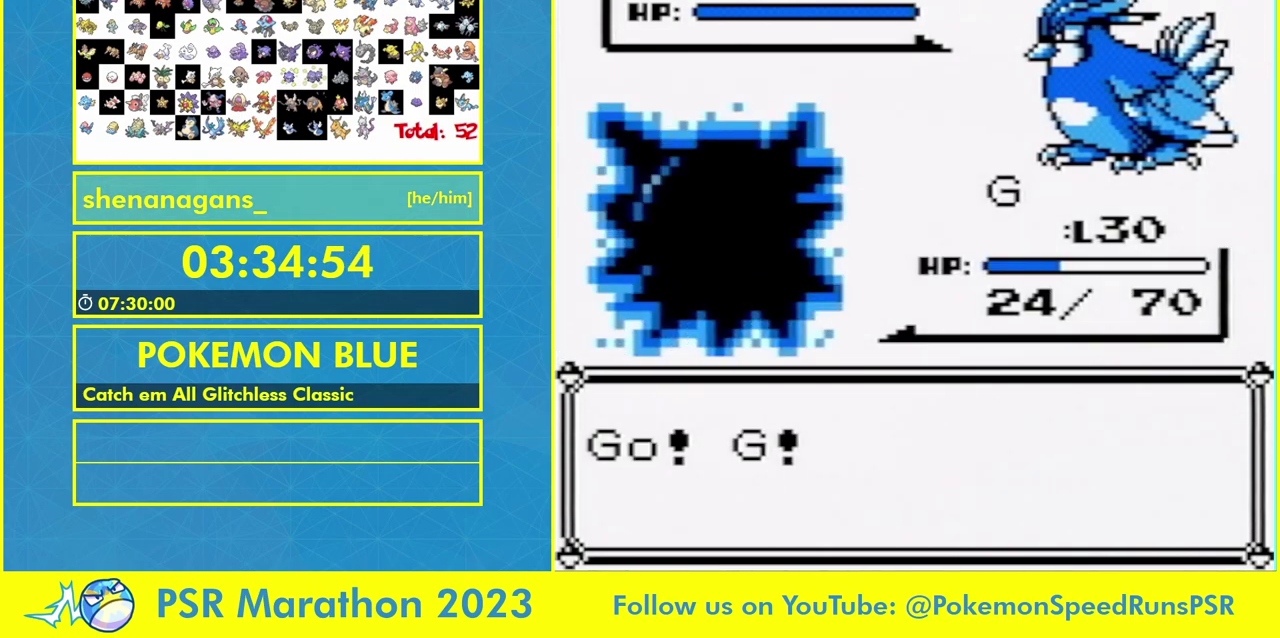
{"buttons": [], "events": []}
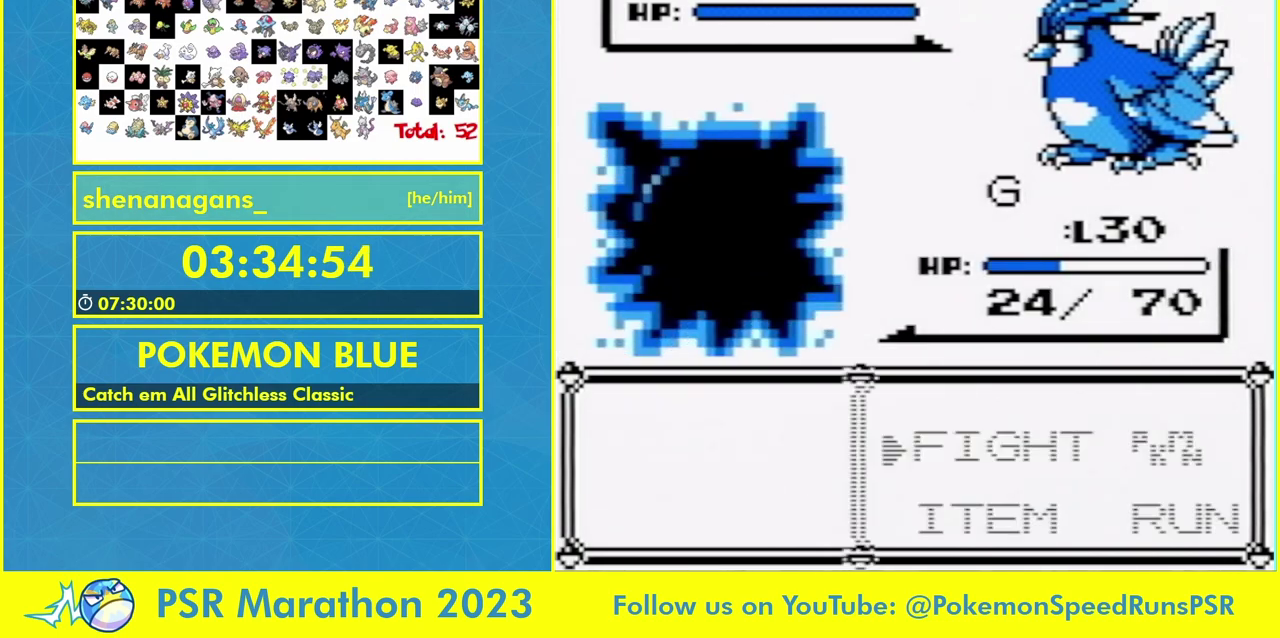
{"buttons": [], "events": []}
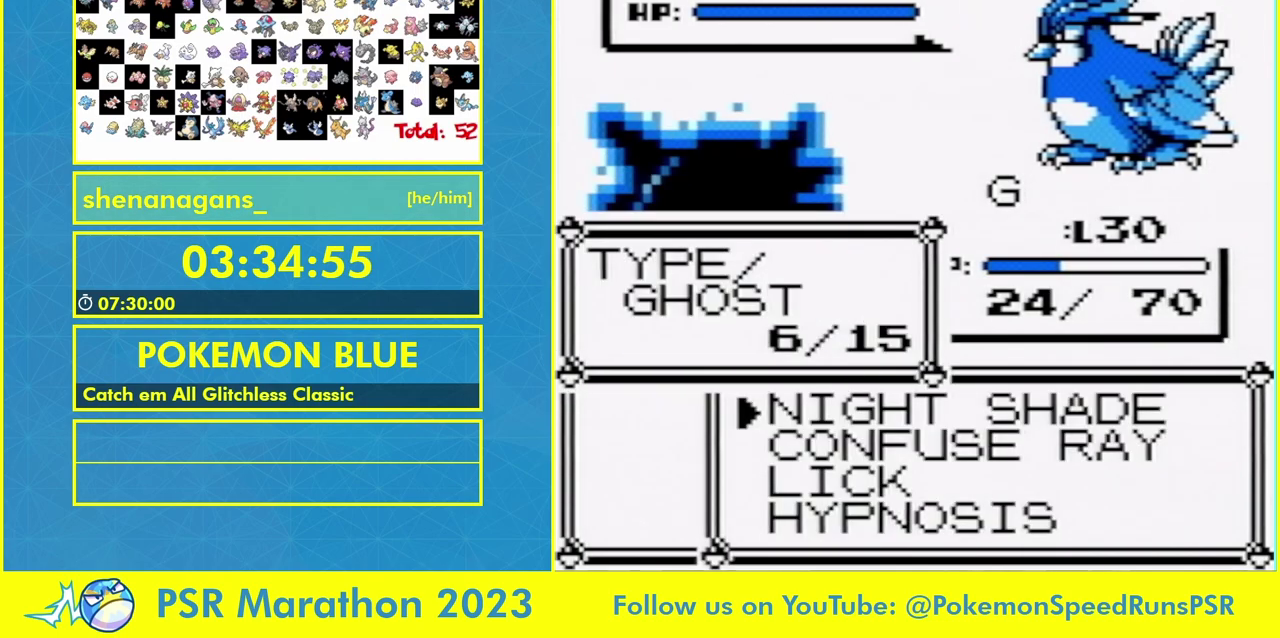
{"buttons": ["A"], "events": [[467, "A", "down"]]}
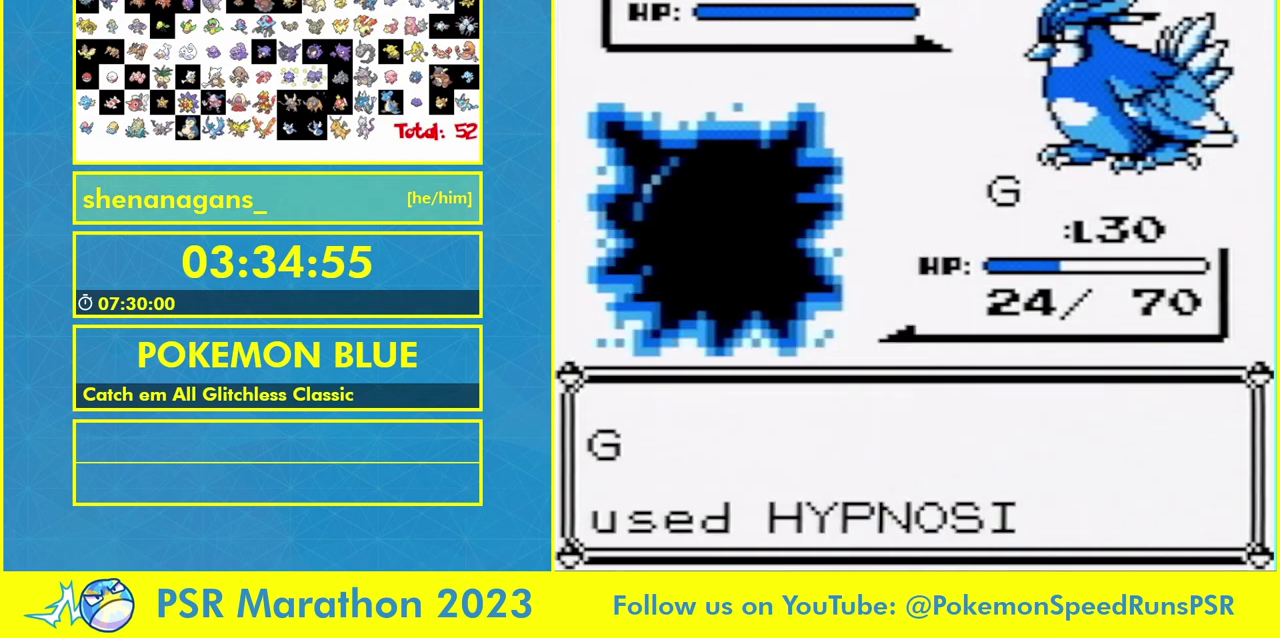
{"buttons": ["B"], "events": [[67, "A", "up"], [100, "B", "down"], [167, "A", "down"], [167, "B", "up"], [233, "A", "up"], [233, "B", "down"], [300, "A", "down"], [300, "B", "up"], [367, "A", "up"], [367, "B", "down"]]}
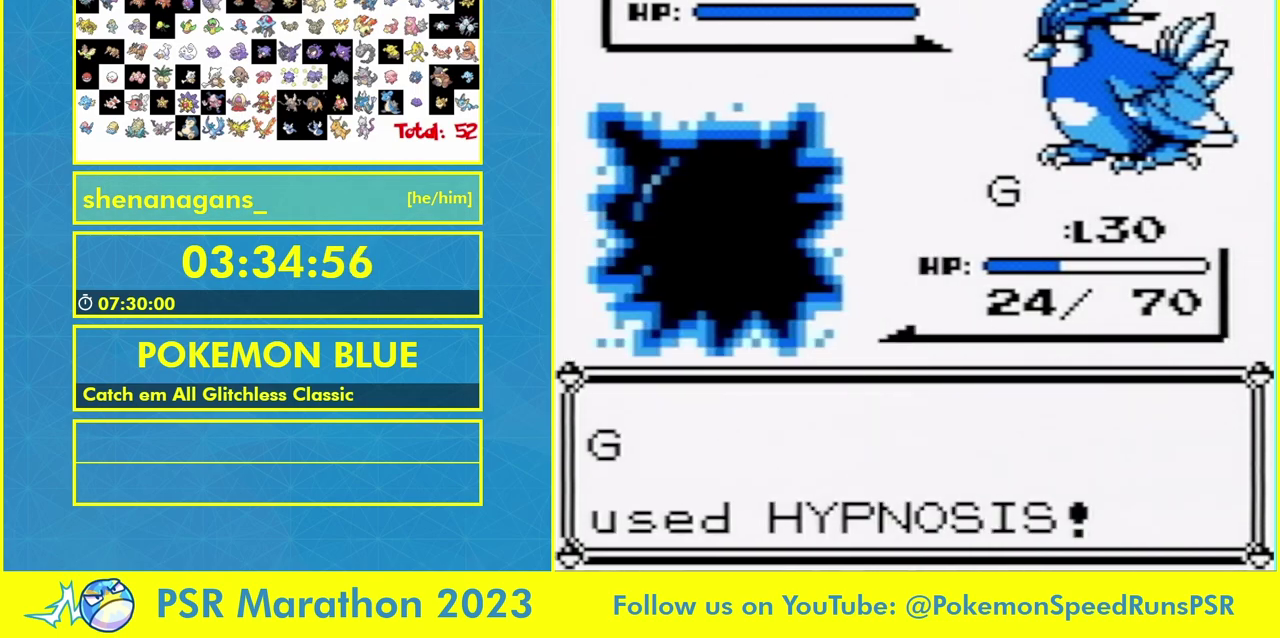
{"buttons": [], "events": [[33, "B", "up"]]}
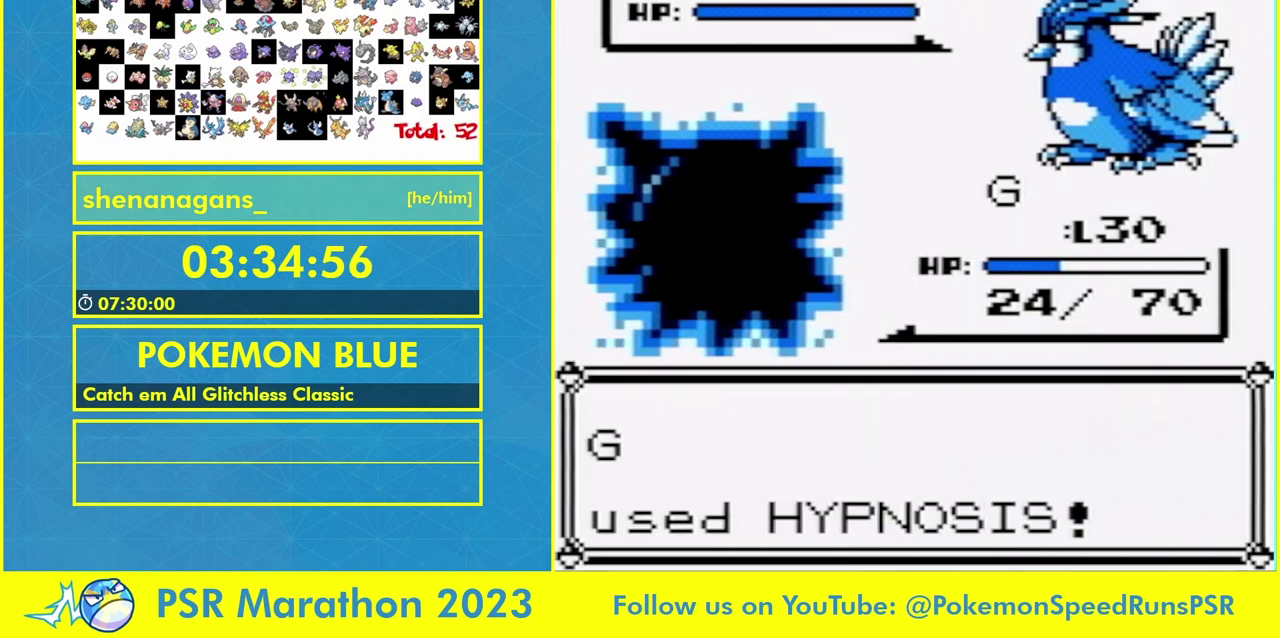
{"buttons": [], "events": [[100, "A", "down"], [167, "A", "up"]]}
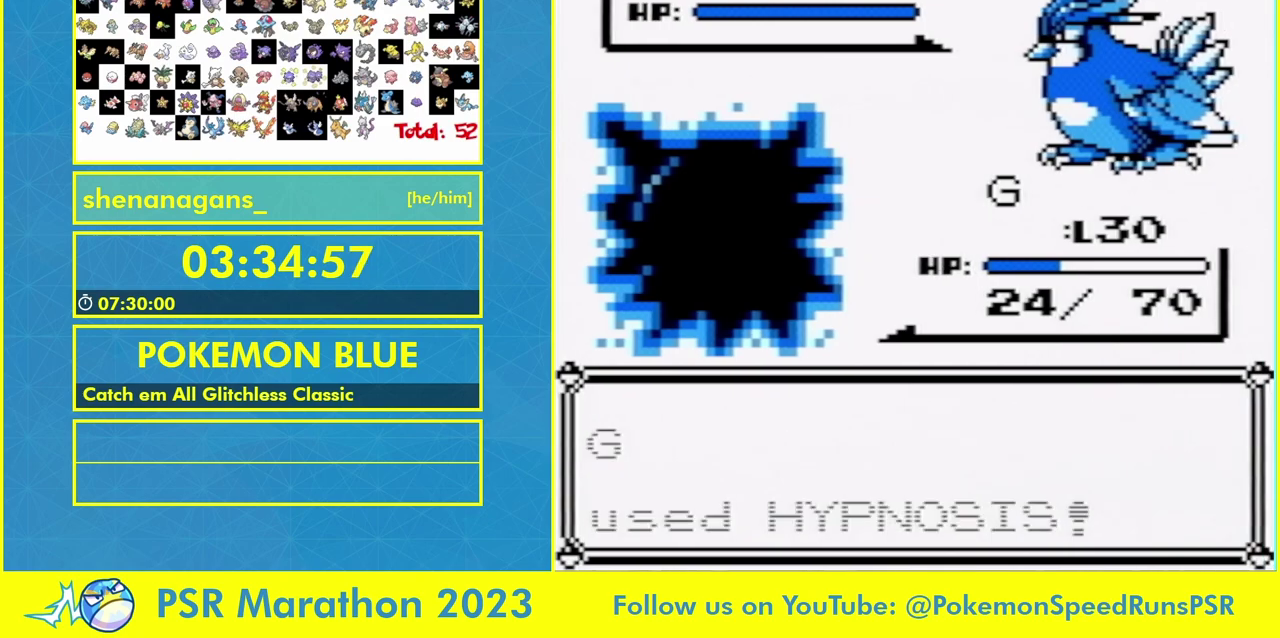
{"buttons": [], "events": []}
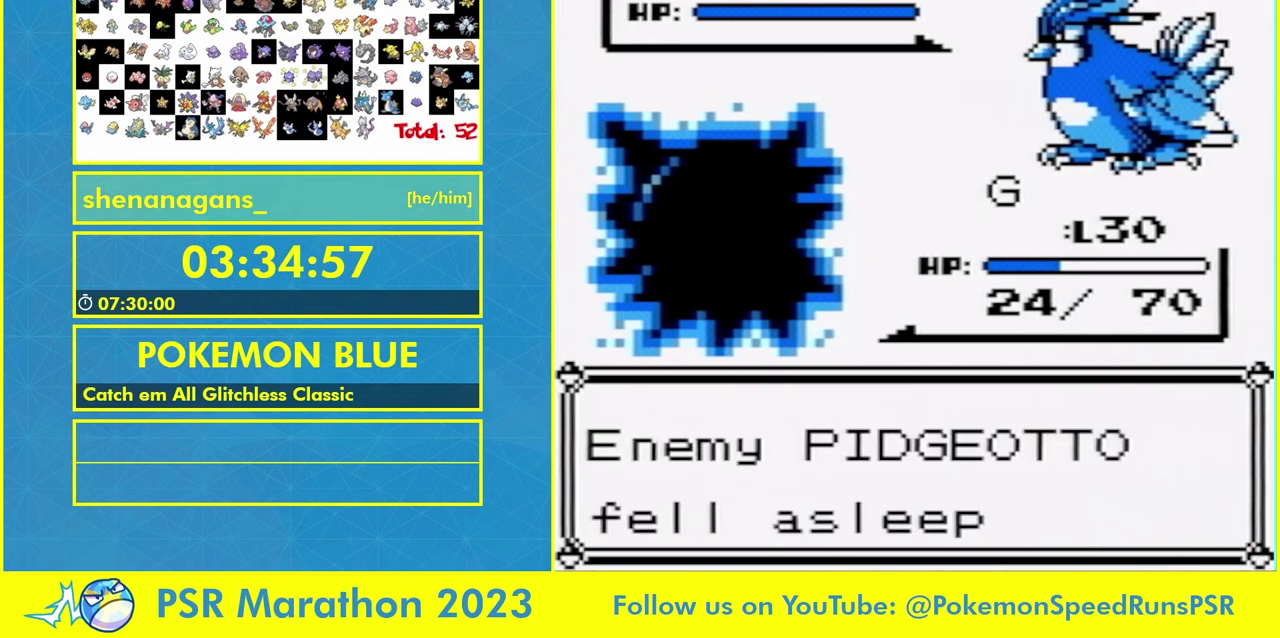
{"buttons": [], "events": []}
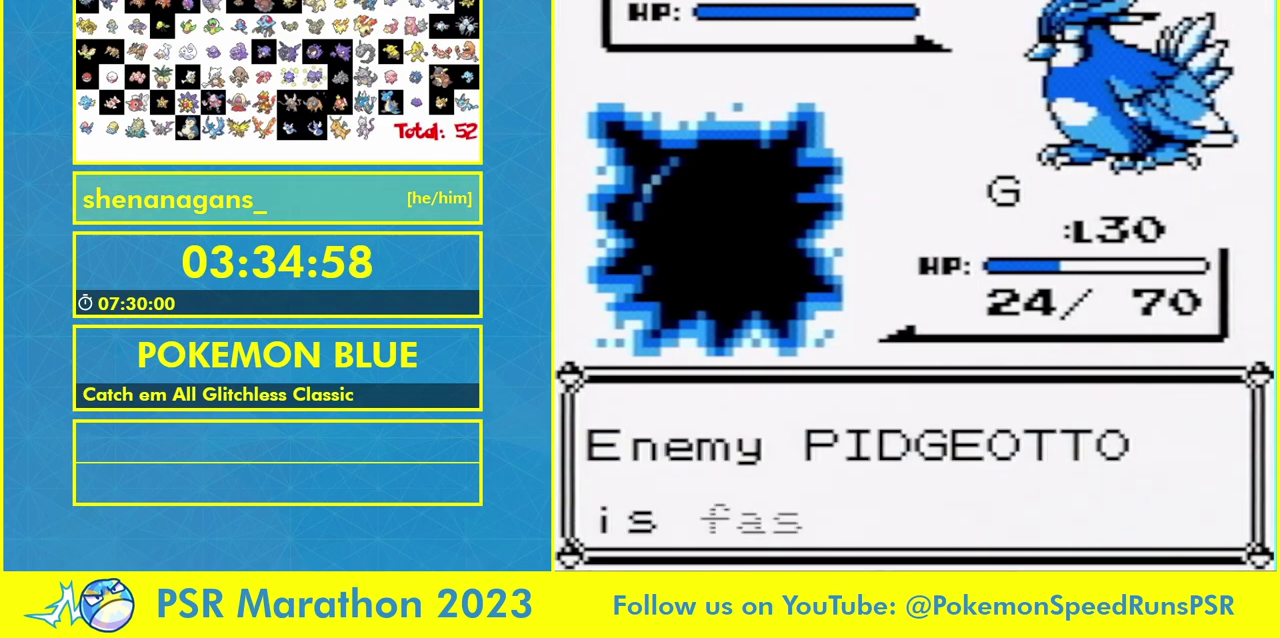
{"buttons": [], "events": []}
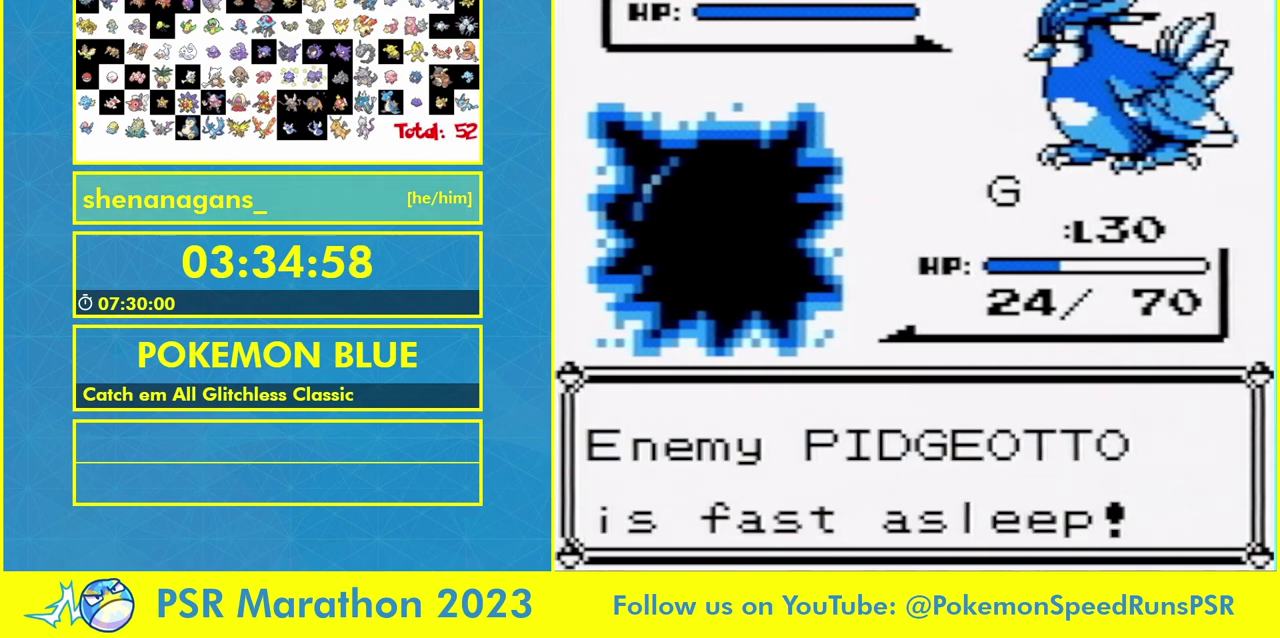
{"buttons": [], "events": []}